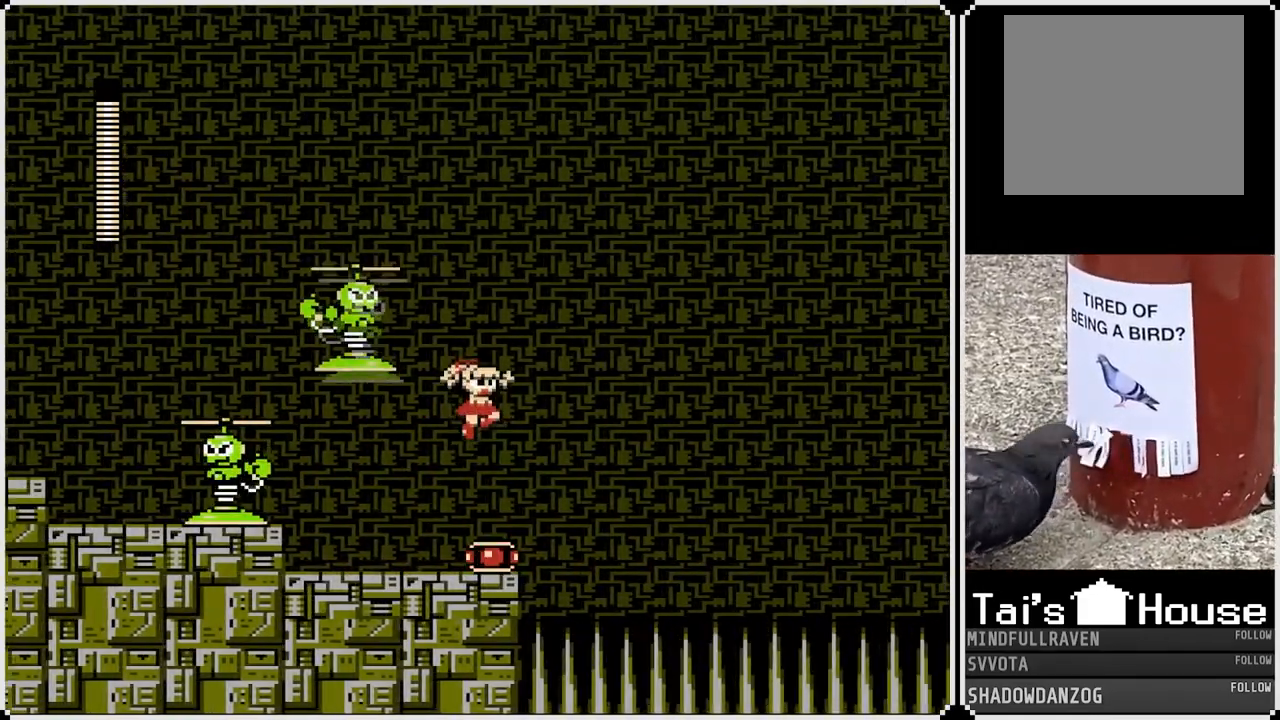
Gameplay with a controller (PlayStation layout); each line is a JSON object with the inputs held at the frame after it. "events" lists button and stick changes between this image and that frame as [ms after this image, input, new state], when the widget could be followed in between.
{"buttons": ["SQUARE"], "left_stick": "center", "right_stick": "center", "events": [[17, "DPAD_LEFT", "down"], [117, "DPAD_LEFT", "up"], [117, "SQUARE", "down"], [200, "SQUARE", "up"], [267, "SQUARE", "down"], [367, "SQUARE", "up"], [417, "SQUARE", "down"]]}
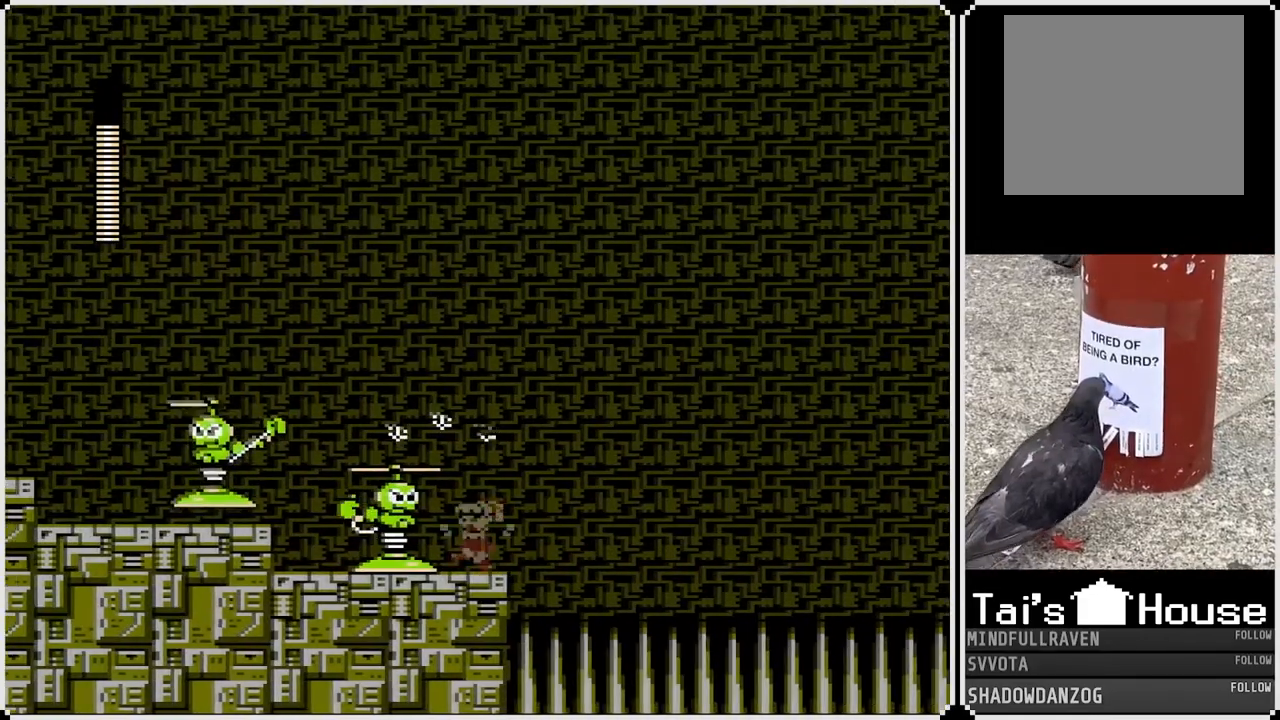
{"buttons": ["SQUARE"], "left_stick": "center", "right_stick": "center", "events": [[17, "SQUARE", "up"], [100, "SQUARE", "down"], [150, "SQUARE", "up"], [183, "DPAD_LEFT", "down"], [250, "CROSS", "down"], [283, "SQUARE", "down"], [350, "DPAD_LEFT", "up"], [367, "CROSS", "up"], [383, "SQUARE", "up"], [450, "SQUARE", "down"]]}
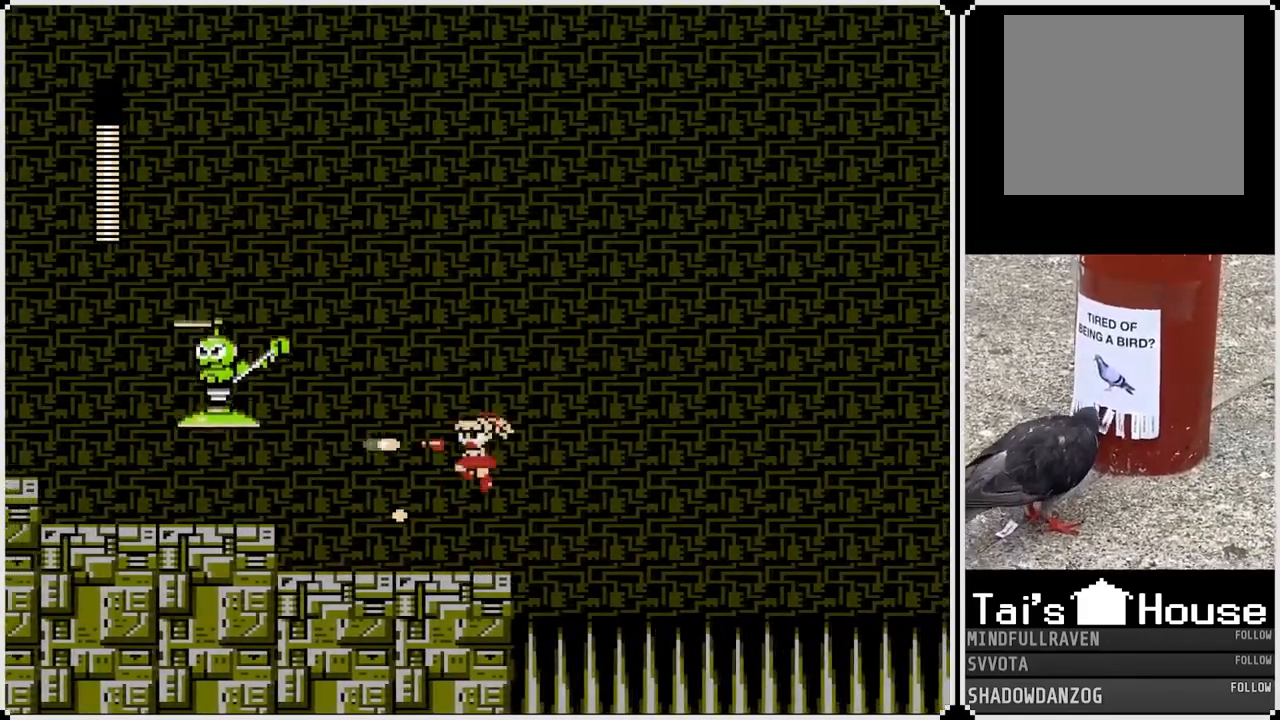
{"buttons": ["DPAD_RIGHT"], "left_stick": "center", "right_stick": "center", "events": [[17, "SQUARE", "up"], [83, "SQUARE", "down"], [167, "SQUARE", "up"], [200, "DPAD_LEFT", "down"], [350, "DPAD_LEFT", "up"], [400, "DPAD_DOWN", "down"], [400, "DPAD_RIGHT", "down"], [450, "DPAD_DOWN", "up"]]}
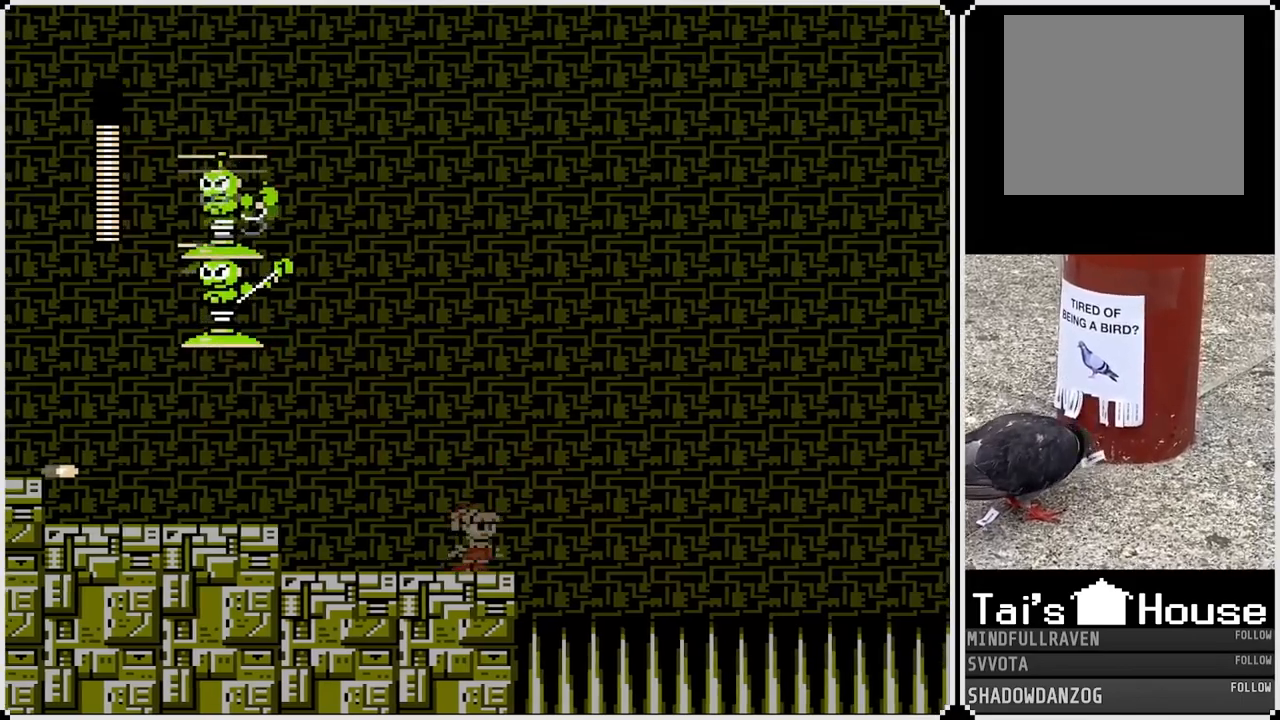
{"buttons": [], "left_stick": "center", "right_stick": "center", "events": [[33, "DPAD_RIGHT", "up"]]}
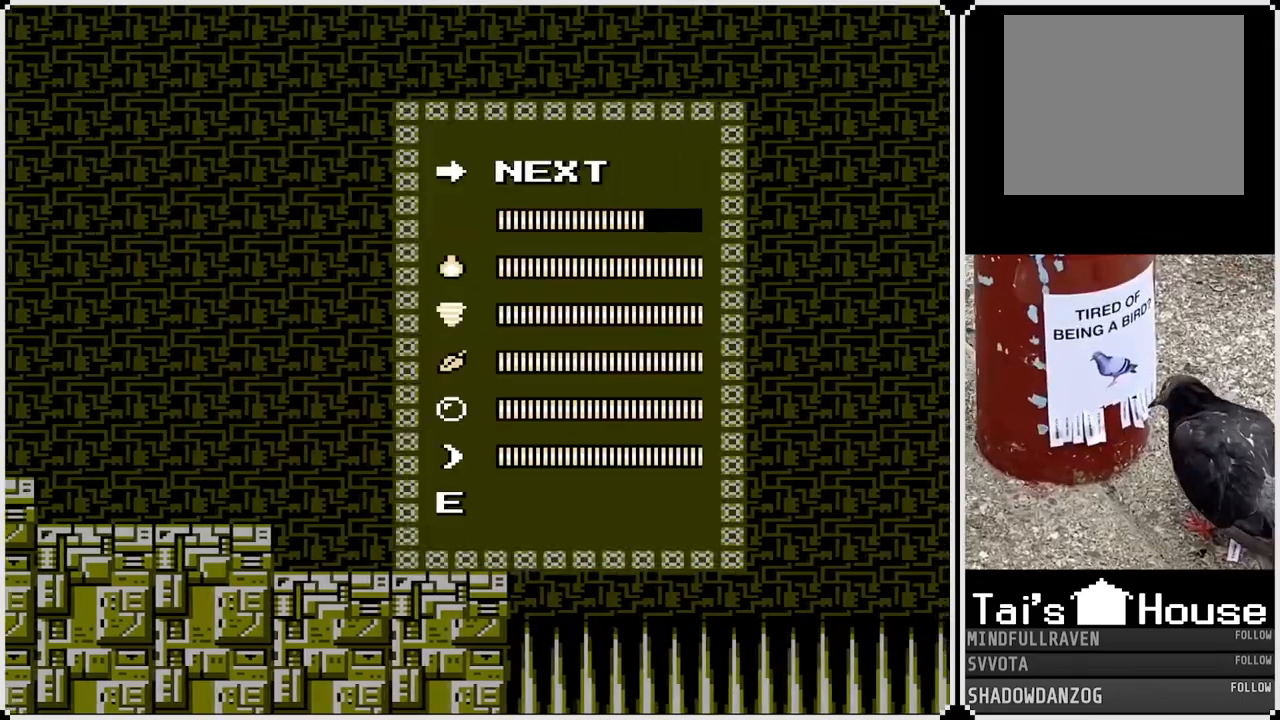
{"buttons": [], "left_stick": "center", "right_stick": "center", "events": [[167, "DPAD_UP", "down"], [300, "DPAD_UP", "up"]]}
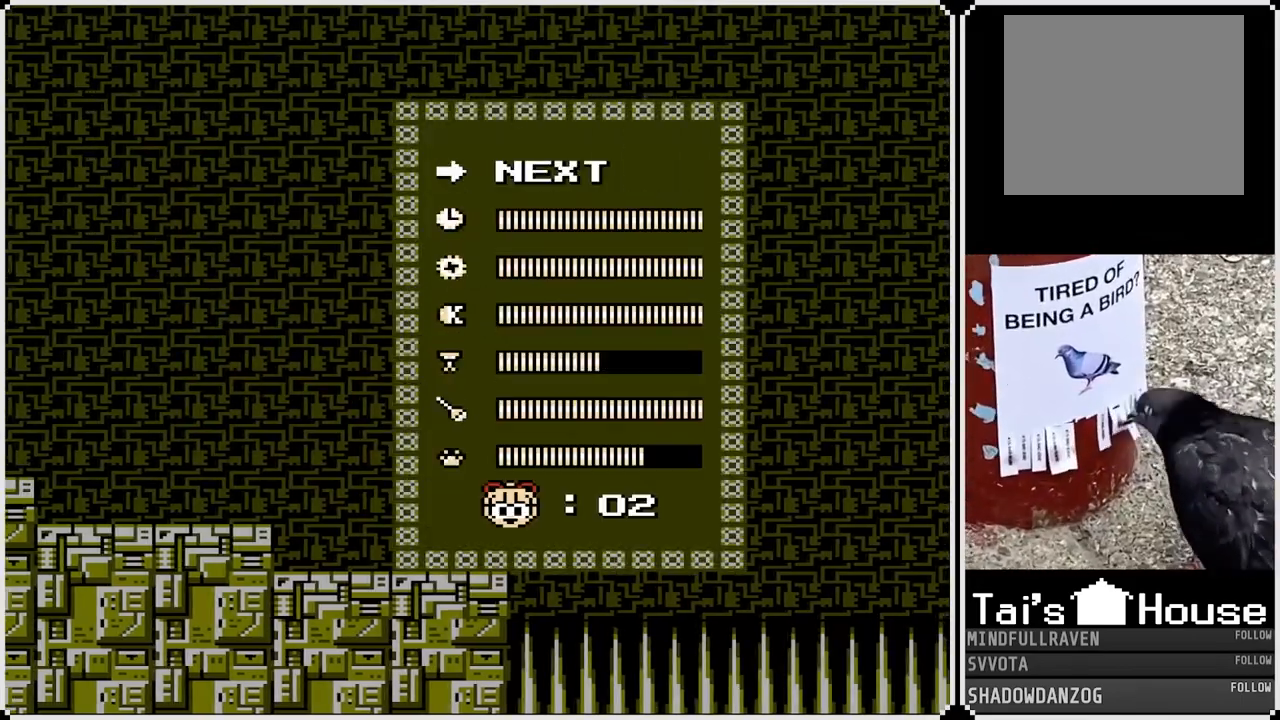
{"buttons": [], "left_stick": "center", "right_stick": "center", "events": [[350, "DPAD_UP", "down"], [500, "DPAD_UP", "up"]]}
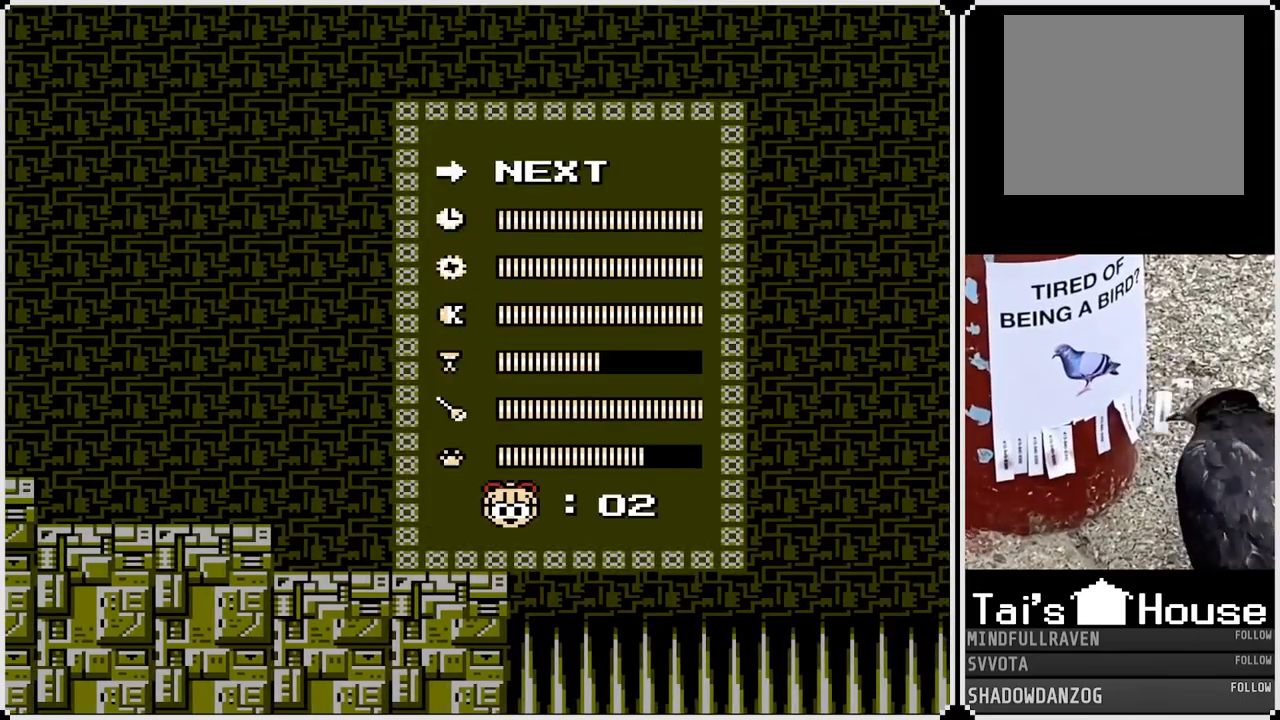
{"buttons": [], "left_stick": "center", "right_stick": "center", "events": [[267, "DPAD_UP", "down"], [400, "DPAD_UP", "up"]]}
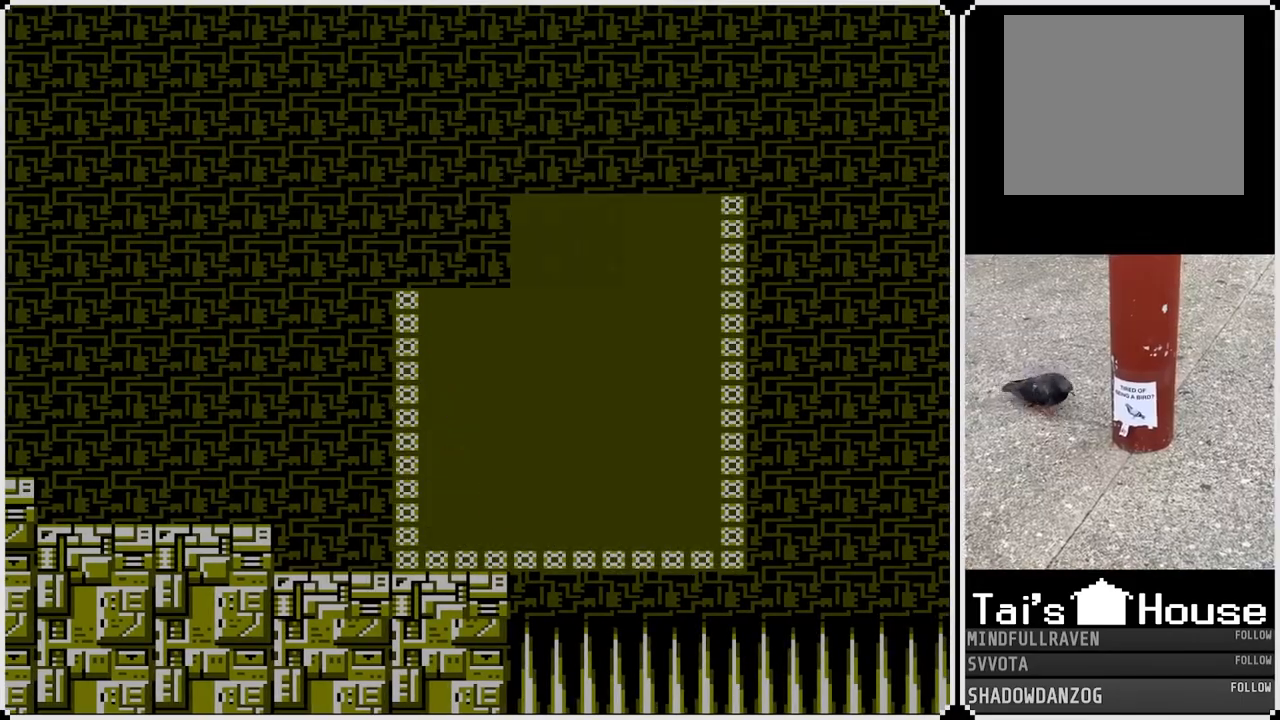
{"buttons": ["SQUARE"], "left_stick": "center", "right_stick": "center", "events": [[450, "SQUARE", "down"]]}
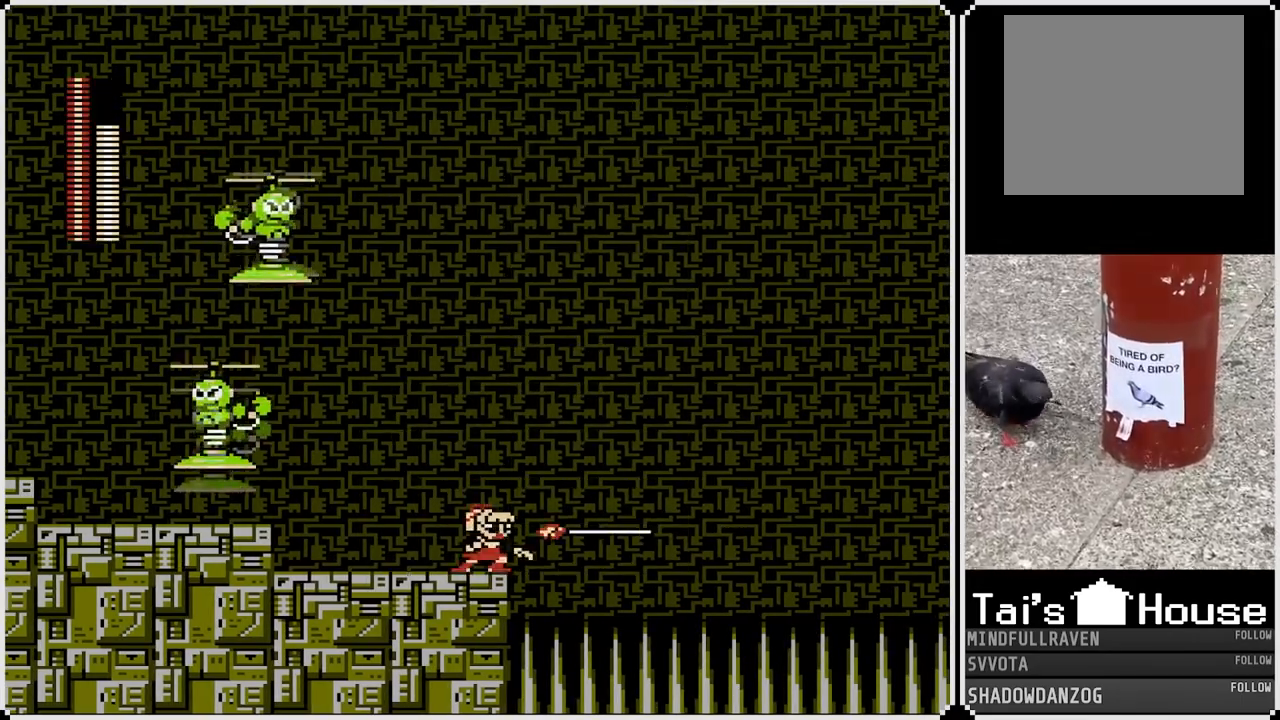
{"buttons": ["CROSS", "DPAD_RIGHT"], "left_stick": "center", "right_stick": "center", "events": [[50, "SQUARE", "up"], [67, "DPAD_RIGHT", "down"], [183, "CROSS", "down"]]}
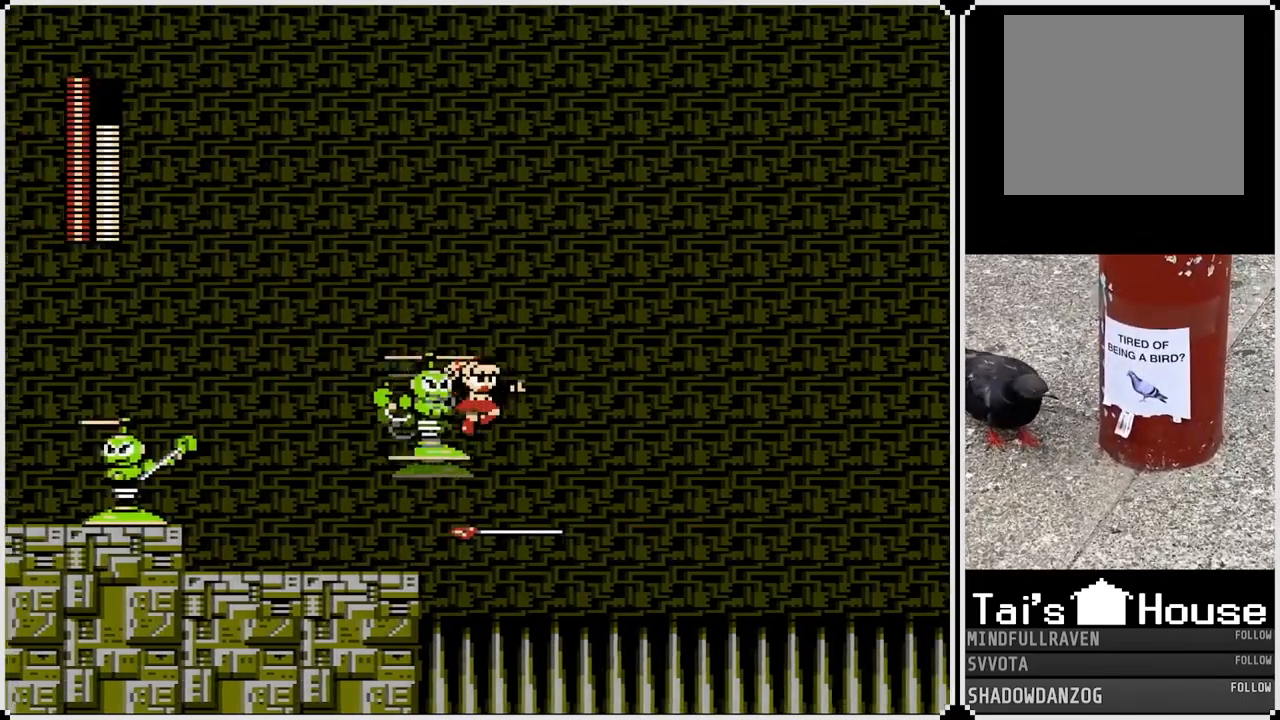
{"buttons": [], "left_stick": "center", "right_stick": "center", "events": [[133, "CROSS", "up"], [150, "DPAD_RIGHT", "up"]]}
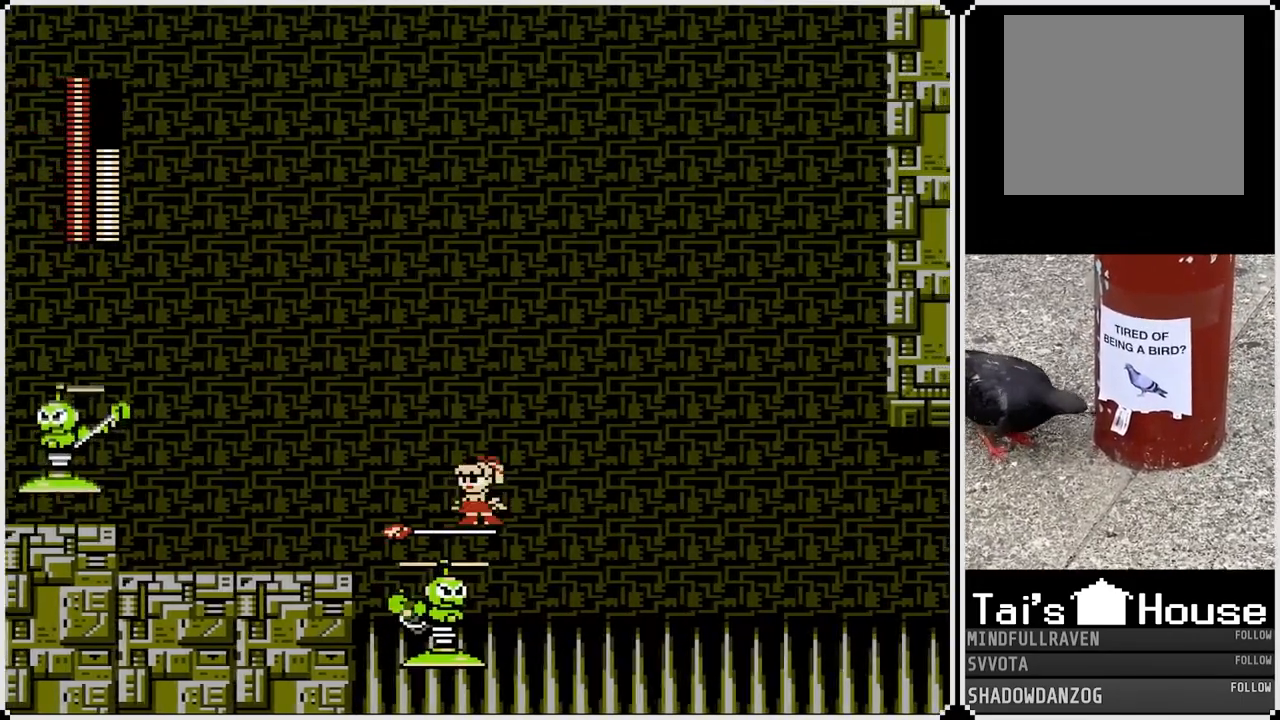
{"buttons": [], "left_stick": "center", "right_stick": "center", "events": []}
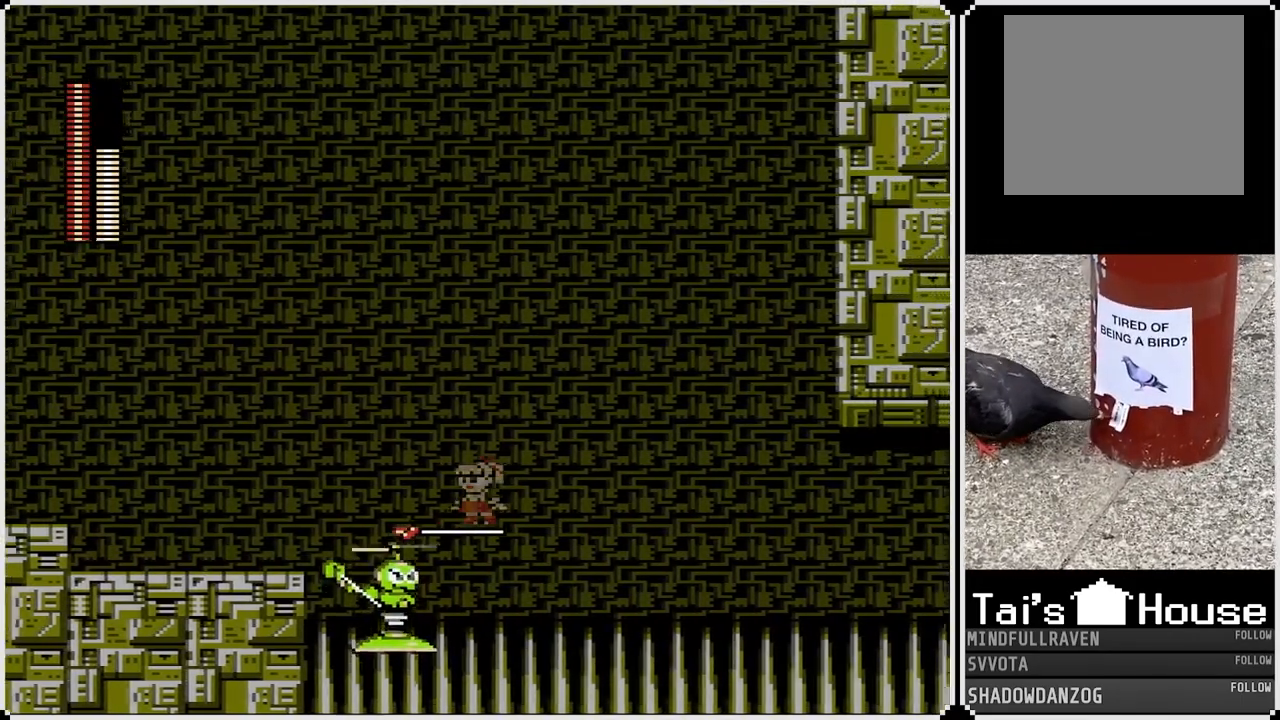
{"buttons": [], "left_stick": "center", "right_stick": "center", "events": [[83, "DPAD_LEFT", "down"], [233, "DPAD_LEFT", "up"], [350, "DPAD_RIGHT", "down"], [433, "DPAD_RIGHT", "up"]]}
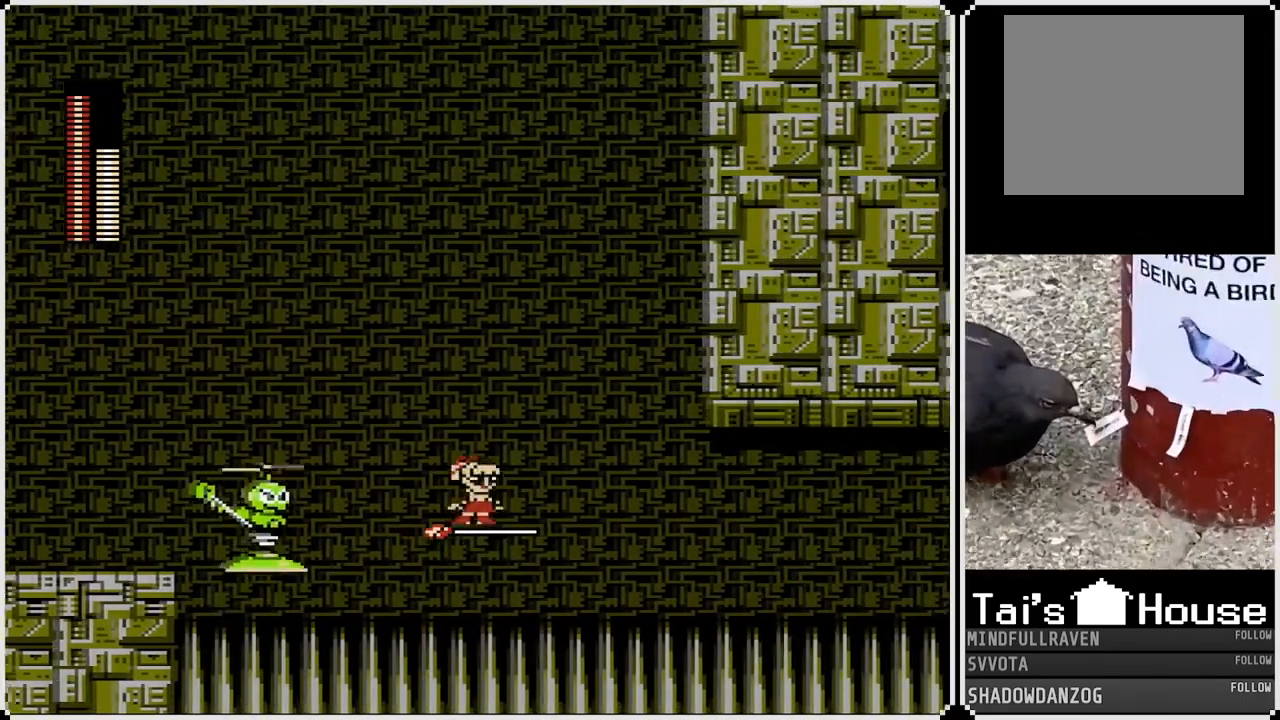
{"buttons": [], "left_stick": "center", "right_stick": "center", "events": [[367, "SQUARE", "down"], [467, "SQUARE", "up"]]}
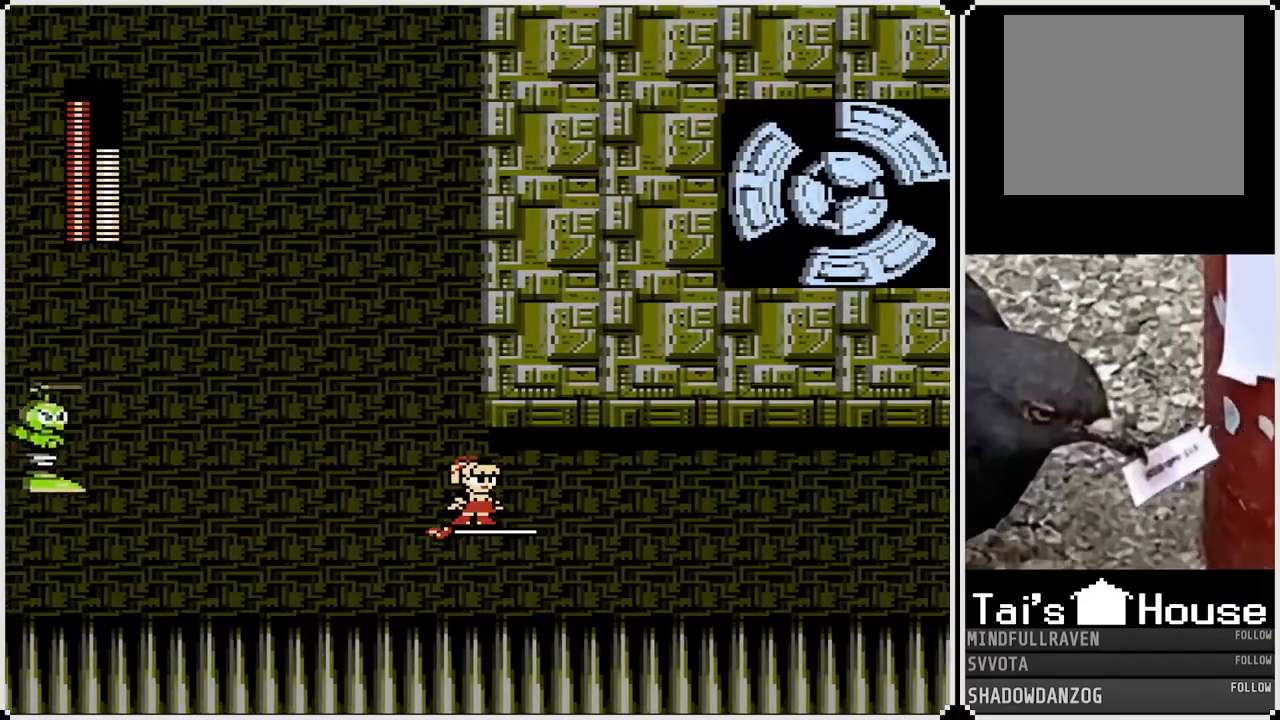
{"buttons": [], "left_stick": "center", "right_stick": "center", "events": [[67, "SQUARE", "down"], [150, "SQUARE", "up"], [233, "SQUARE", "down"], [317, "SQUARE", "up"]]}
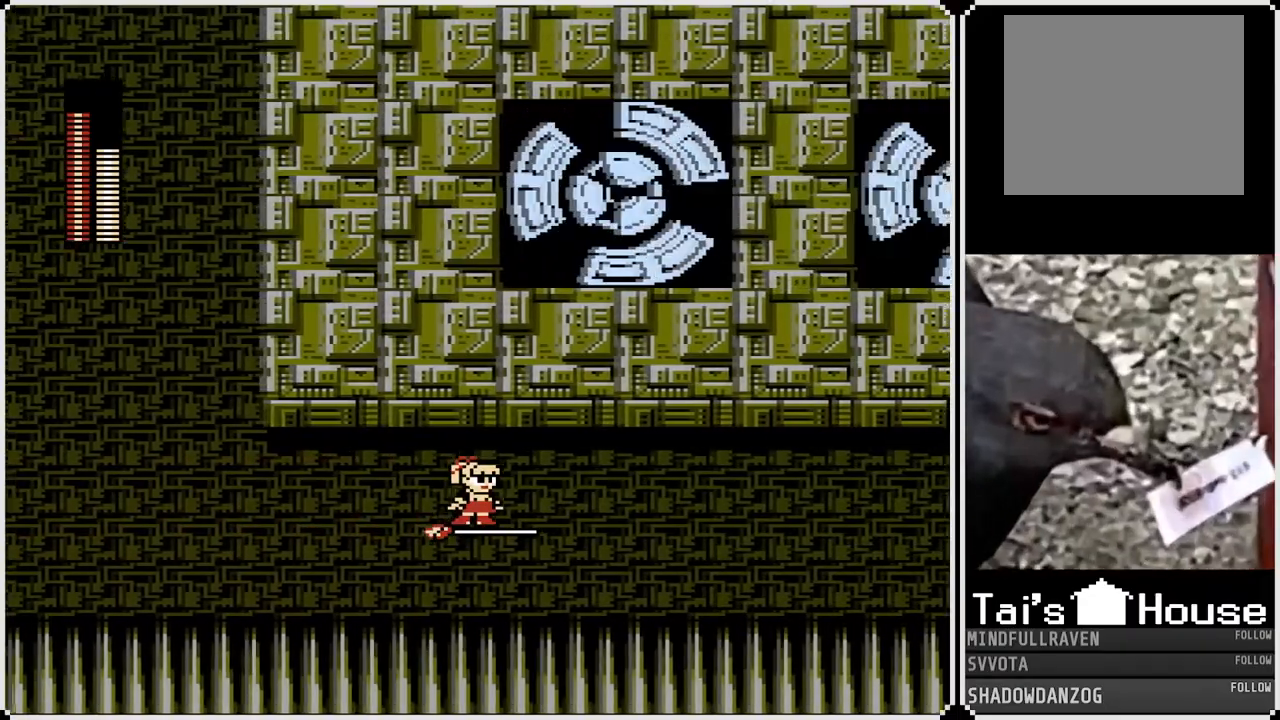
{"buttons": [], "left_stick": "center", "right_stick": "center", "events": []}
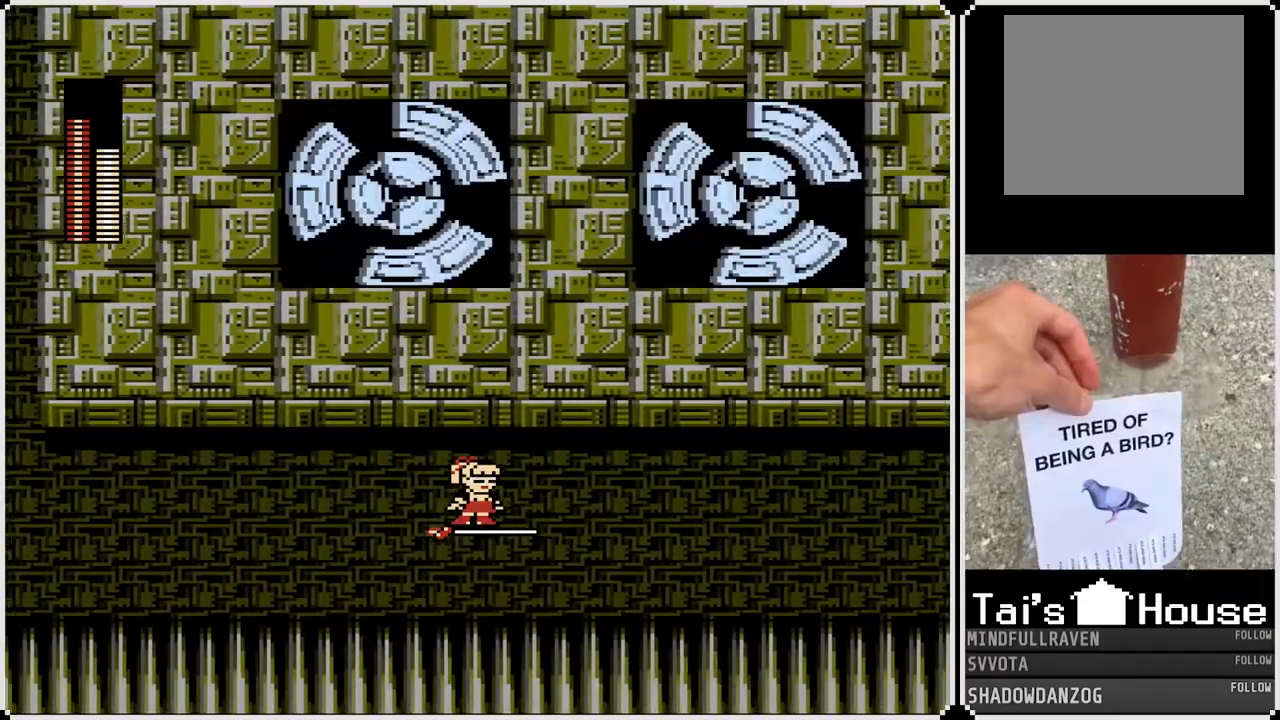
{"buttons": [], "left_stick": "center", "right_stick": "center", "events": [[350, "DPAD_RIGHT", "down"], [483, "DPAD_RIGHT", "up"]]}